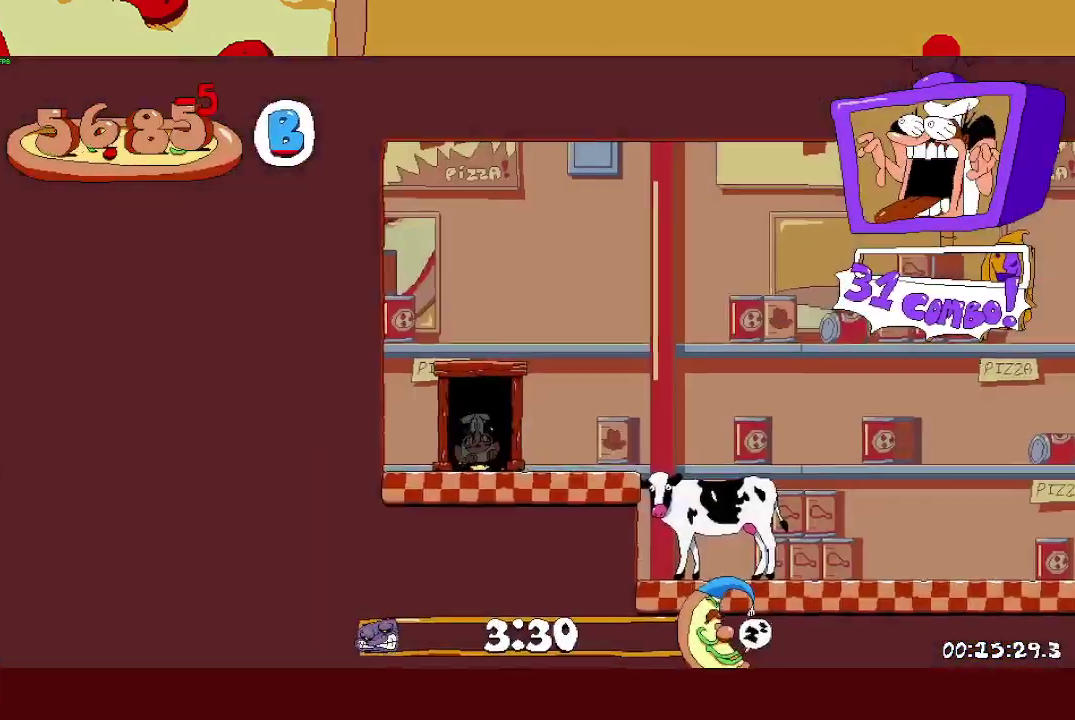
Gameplay with a controller (PlayStation layout); each line is a JSON object with the inputs held at the frame after it. "events" lists button and stick changes between this image and that frame as [ms after this image, input, new state], when the widget could be followed in between.
{"buttons": ["R2"], "left_stick": "right", "right_stick": "center"}
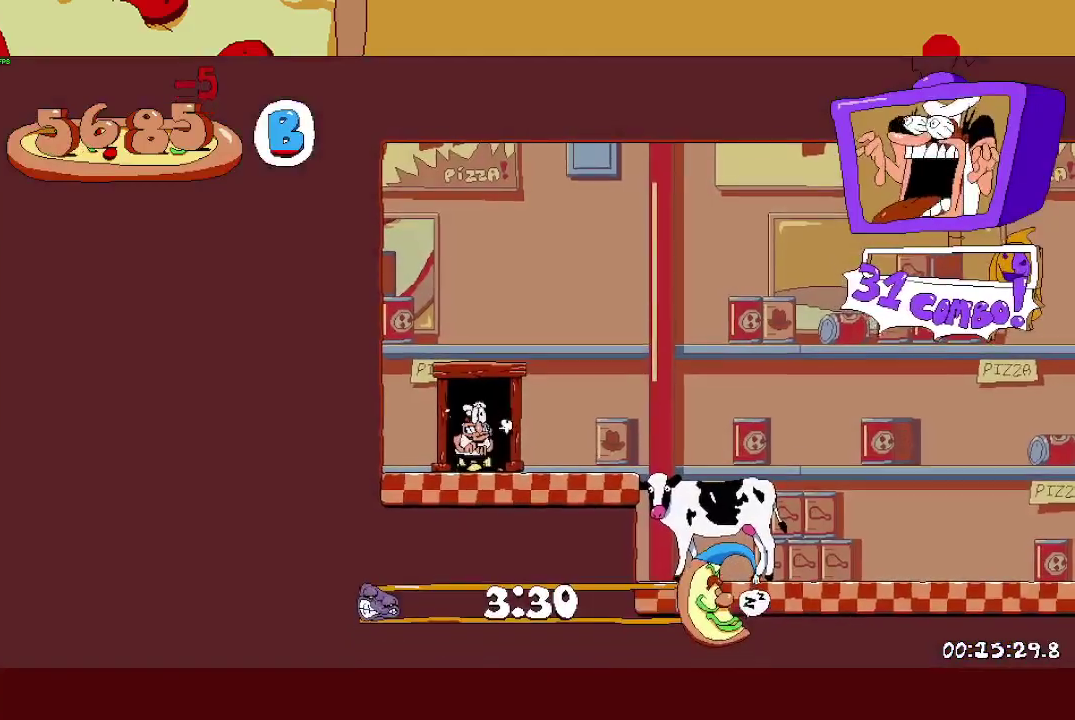
{"buttons": ["R2"], "left_stick": "right", "right_stick": "center", "events": [[33, "SQUARE", "down"], [117, "SQUARE", "up"], [317, "CROSS", "down"], [383, "CROSS", "up"]]}
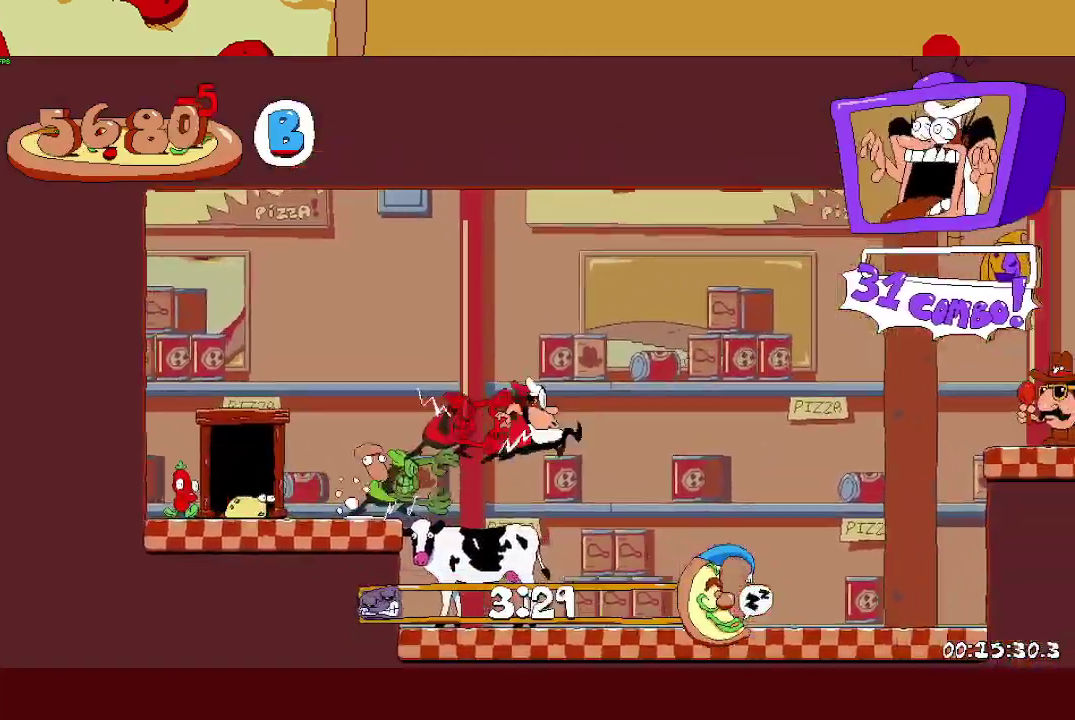
{"buttons": ["R2"], "left_stick": "right", "right_stick": "center", "events": [[50, "L1", "down"], [150, "L1", "up"]]}
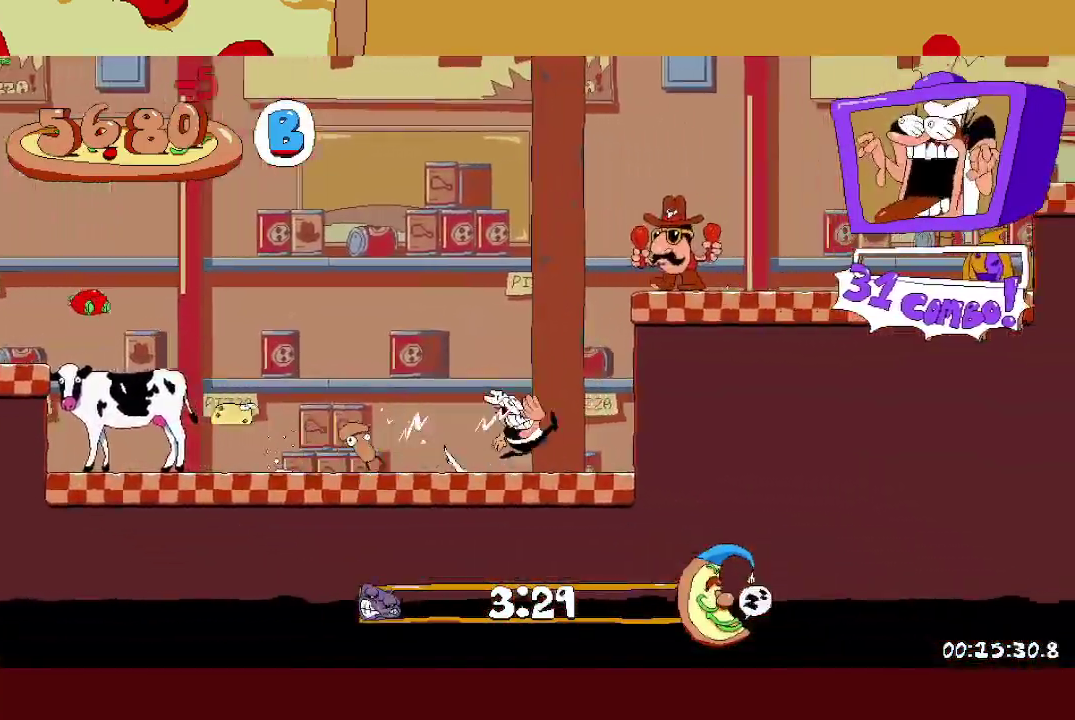
{"buttons": ["R2"], "left_stick": "right", "right_stick": "center", "events": [[50, "CROSS", "down"], [233, "CROSS", "up"]]}
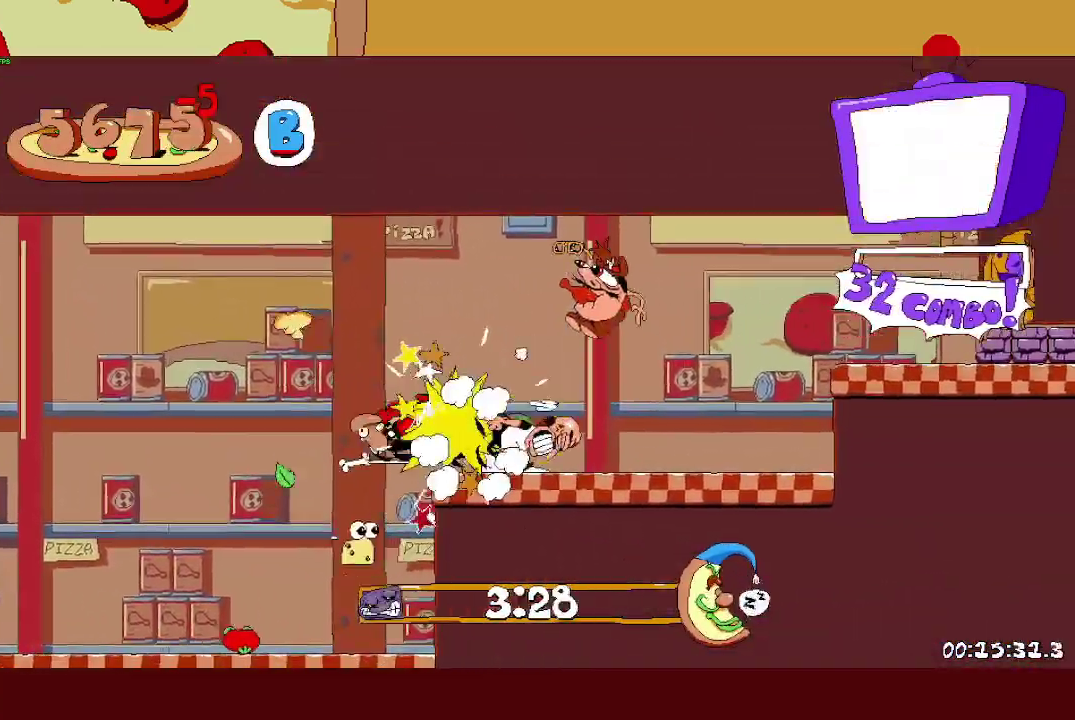
{"buttons": ["L1", "R2"], "left_stick": "right", "right_stick": "center", "events": [[100, "CROSS", "down"], [317, "CROSS", "up"], [400, "L1", "down"]]}
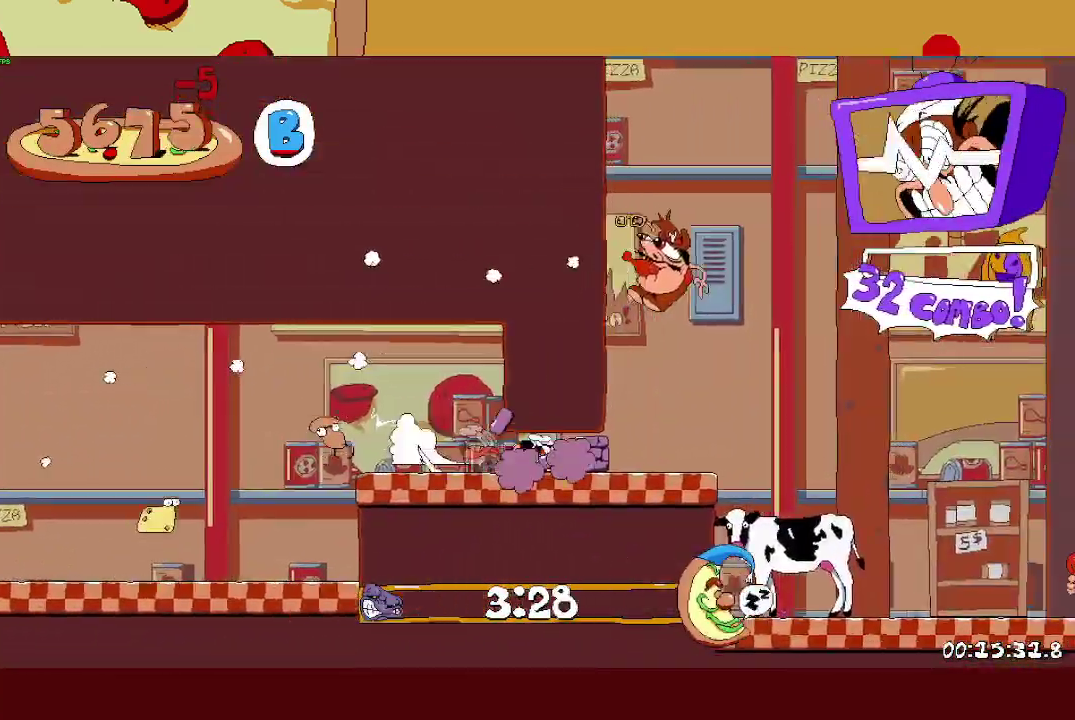
{"buttons": ["CROSS", "R2"], "left_stick": "right", "right_stick": "center", "events": [[83, "L1", "up"], [250, "CROSS", "down"]]}
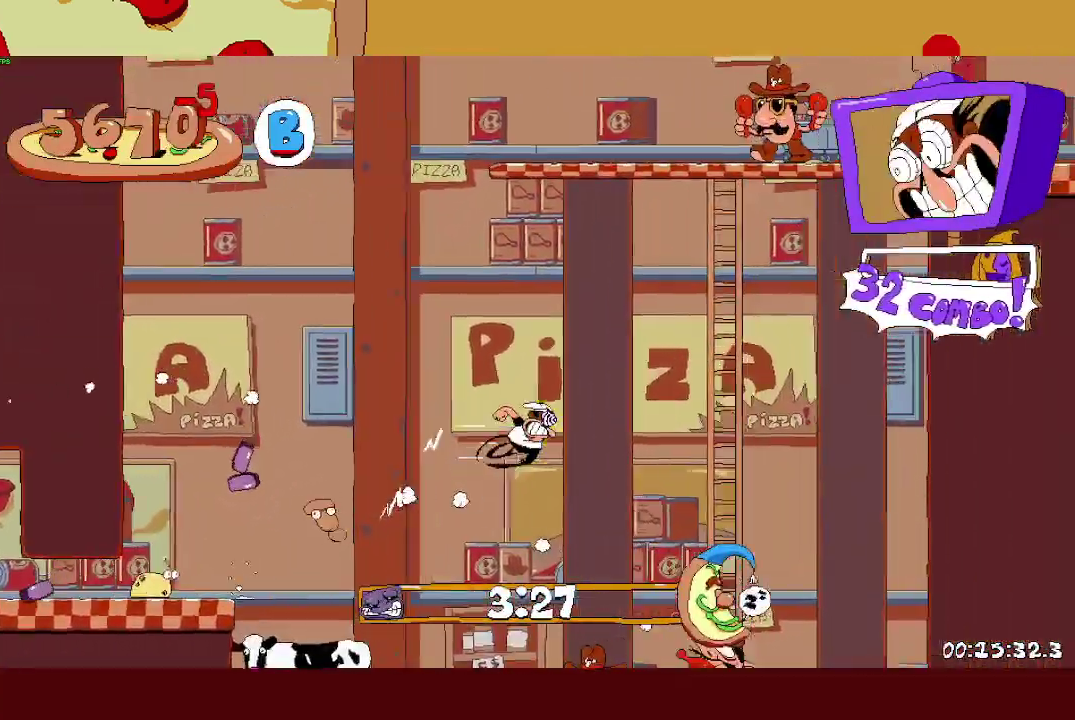
{"buttons": ["R2"], "left_stick": "right", "right_stick": "center", "events": [[417, "CROSS", "up"]]}
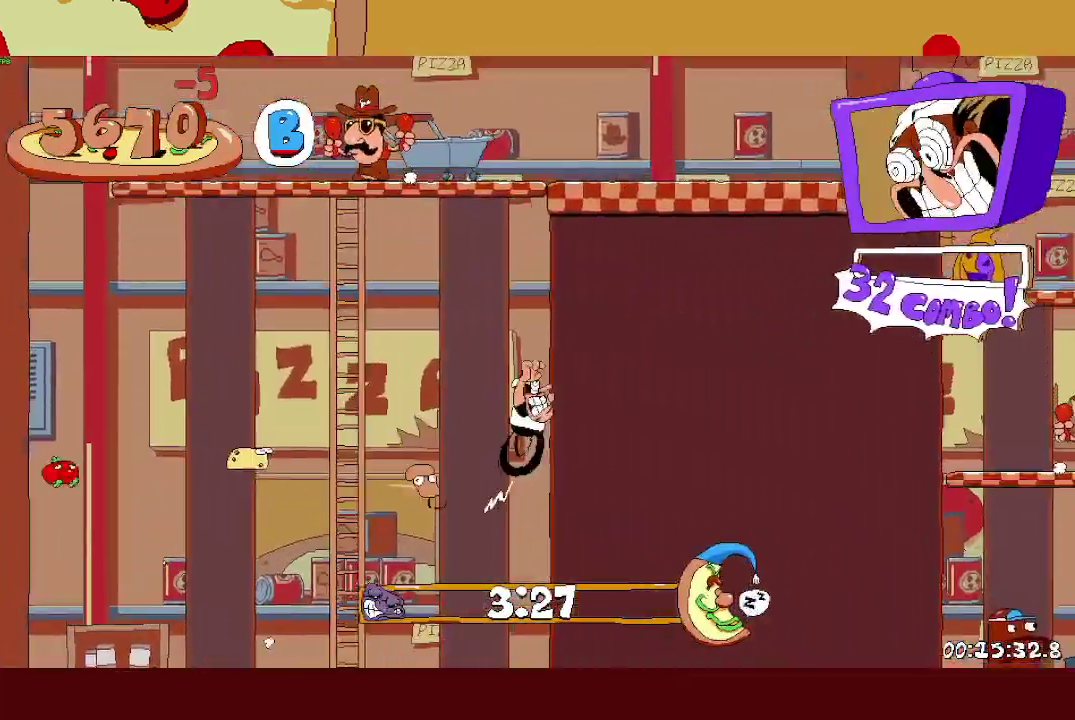
{"buttons": ["R2"], "left_stick": "right", "right_stick": "center", "events": []}
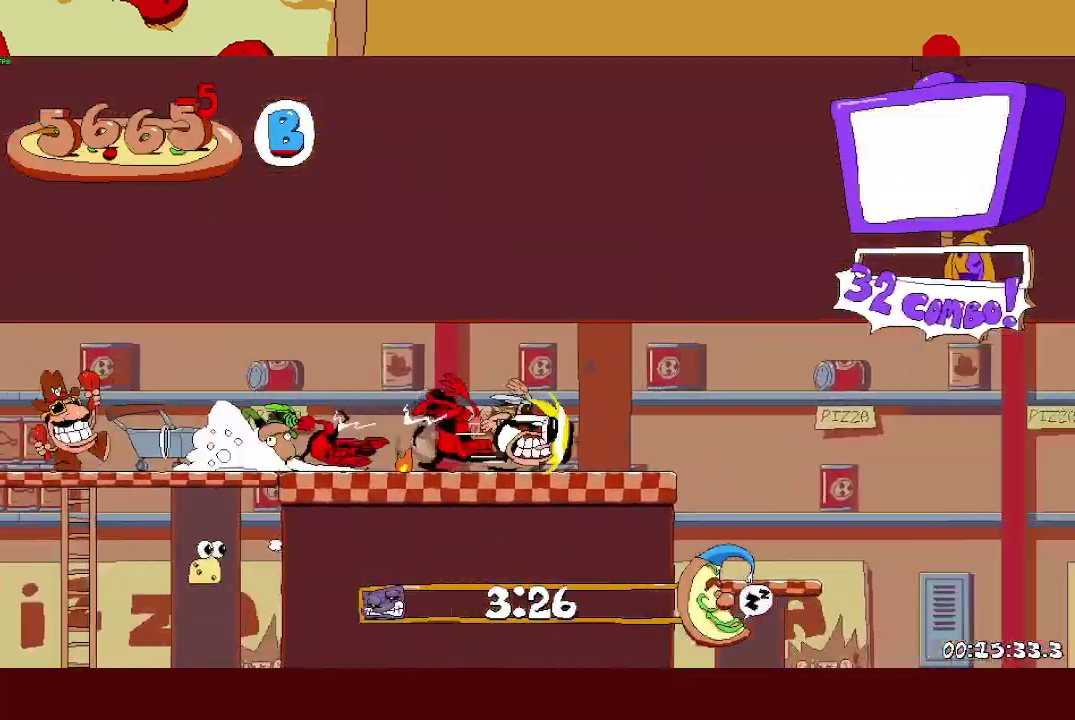
{"buttons": [], "left_stick": "left", "right_stick": "center", "events": [[150, "L1", "down"], [183, "CROSS", "down"], [300, "L1", "up"], [317, "CROSS", "up"], [367, "left_stick", "left"], [450, "R2", "up"]]}
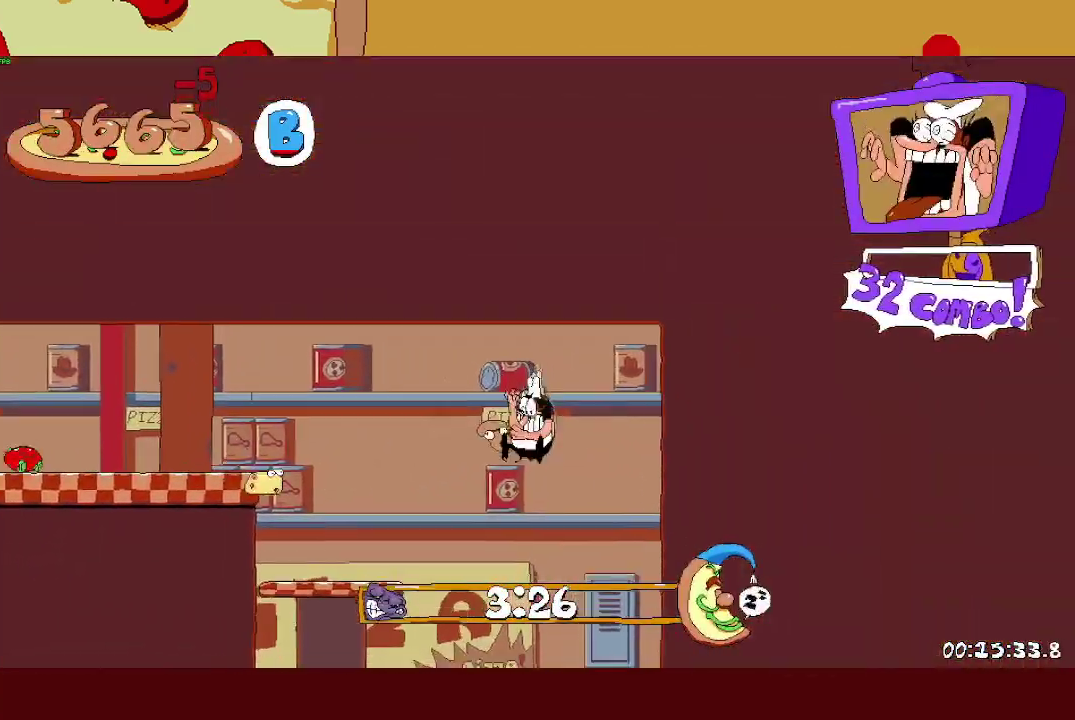
{"buttons": [], "left_stick": "center", "right_stick": "center"}
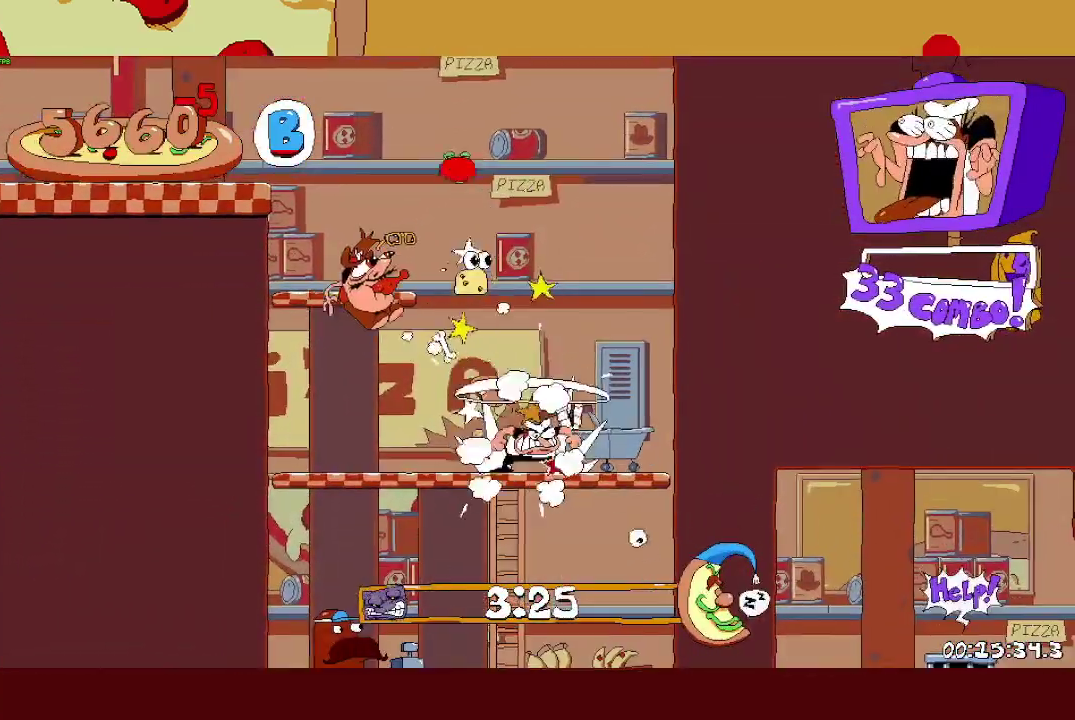
{"buttons": ["L1", "R2"], "left_stick": "right", "right_stick": "center"}
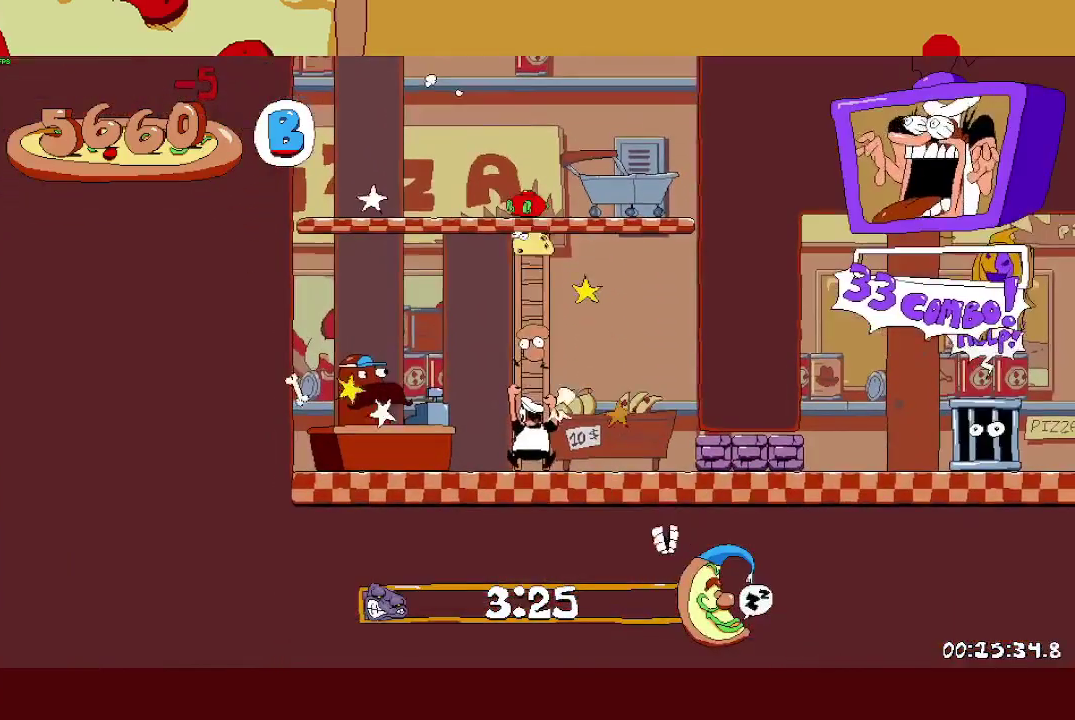
{"buttons": ["R2"], "left_stick": "right", "right_stick": "center", "events": [[67, "L1", "up"], [67, "SQUARE", "down"], [150, "L1", "down"], [183, "SQUARE", "up"], [350, "L1", "up"]]}
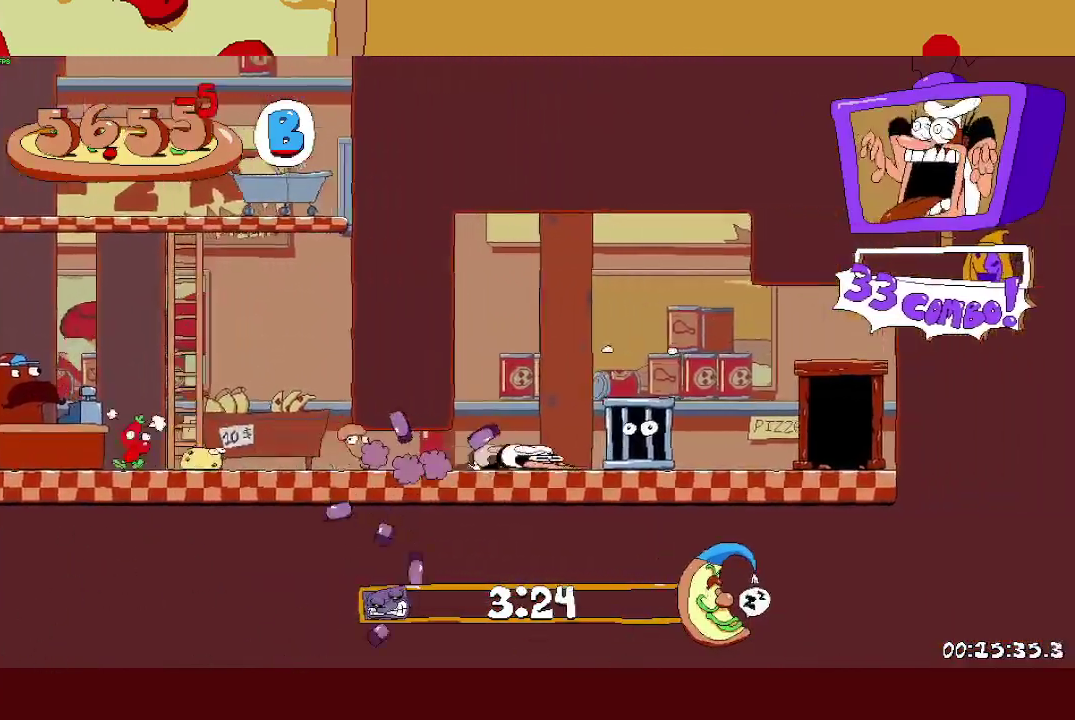
{"buttons": ["R2"], "left_stick": "center", "right_stick": "center", "events": [[350, "left_stick", "up-left"], [483, "left_stick", "center"]]}
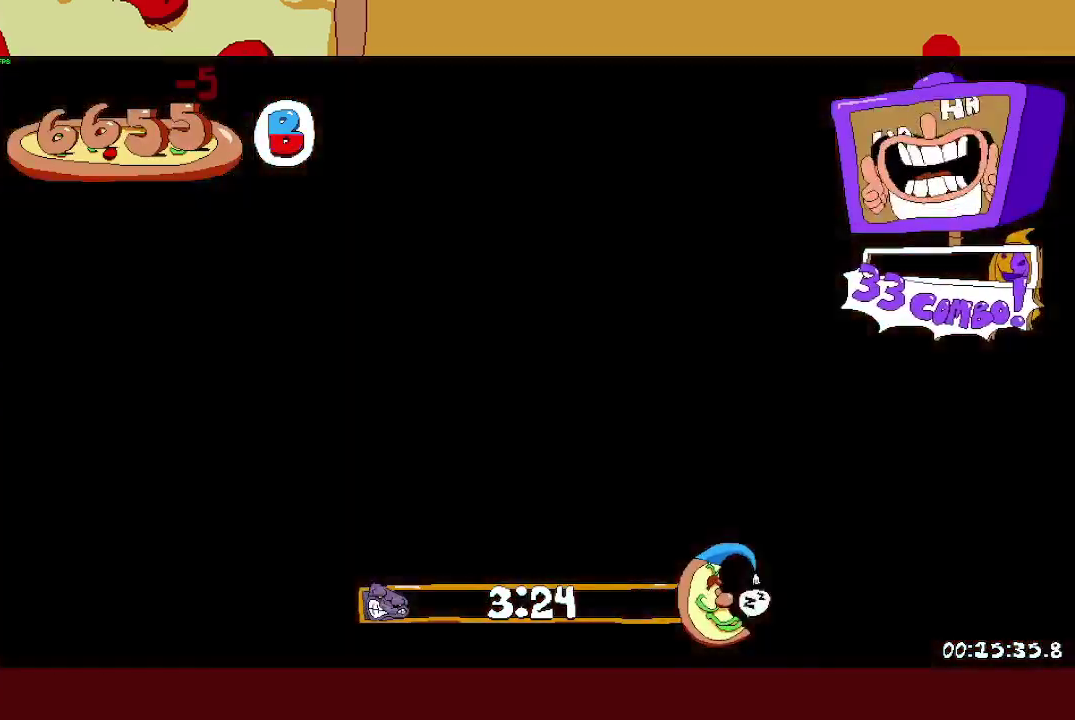
{"buttons": ["R2"], "left_stick": "right", "right_stick": "center", "events": [[100, "left_stick", "right"]]}